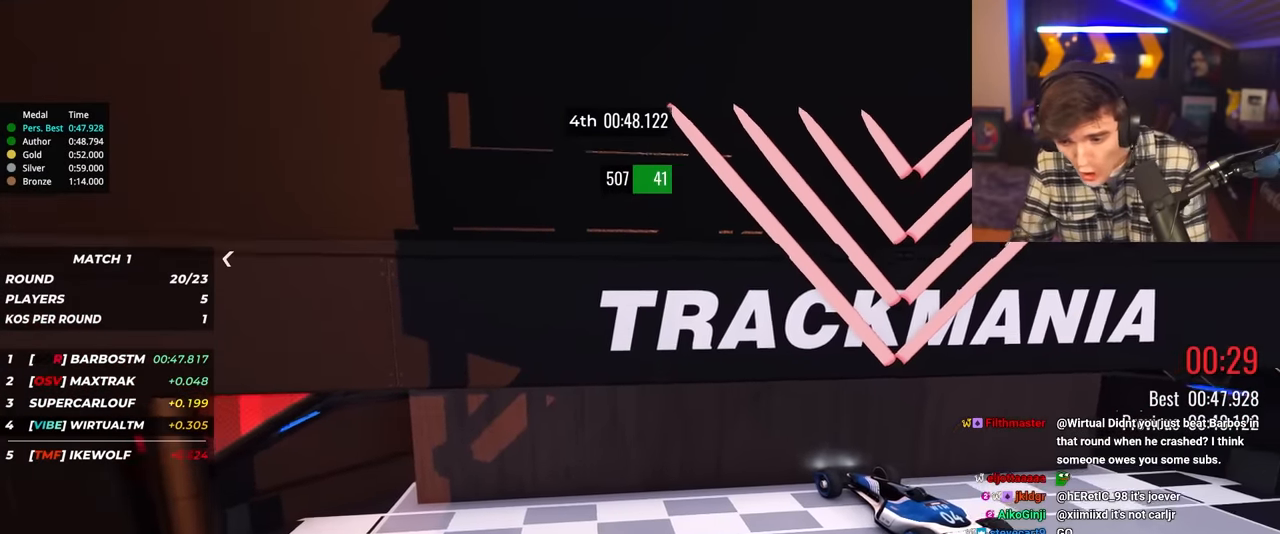
Gameplay with keyboard; each line is a JSON object with the keys held at the frame after it. "events" lists presses ("down") and releases ("up") of "brake", "down", "left", "right" and "up" between this image and that frame as [ms after this image, input, new state], when the widget could be followed in between. No other keys are recorded. Mouse input is not recorded. Key names are as the overlay labels them; some are game actions (e.g. jump) rather than physical keys.
{"keys": [], "events": []}
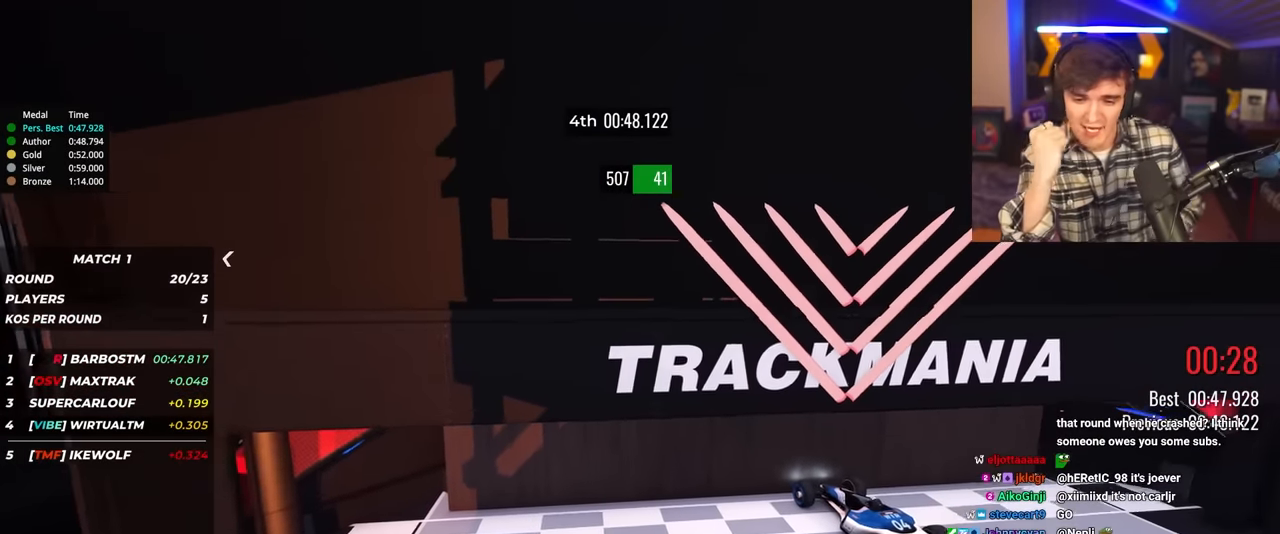
{"keys": [], "events": []}
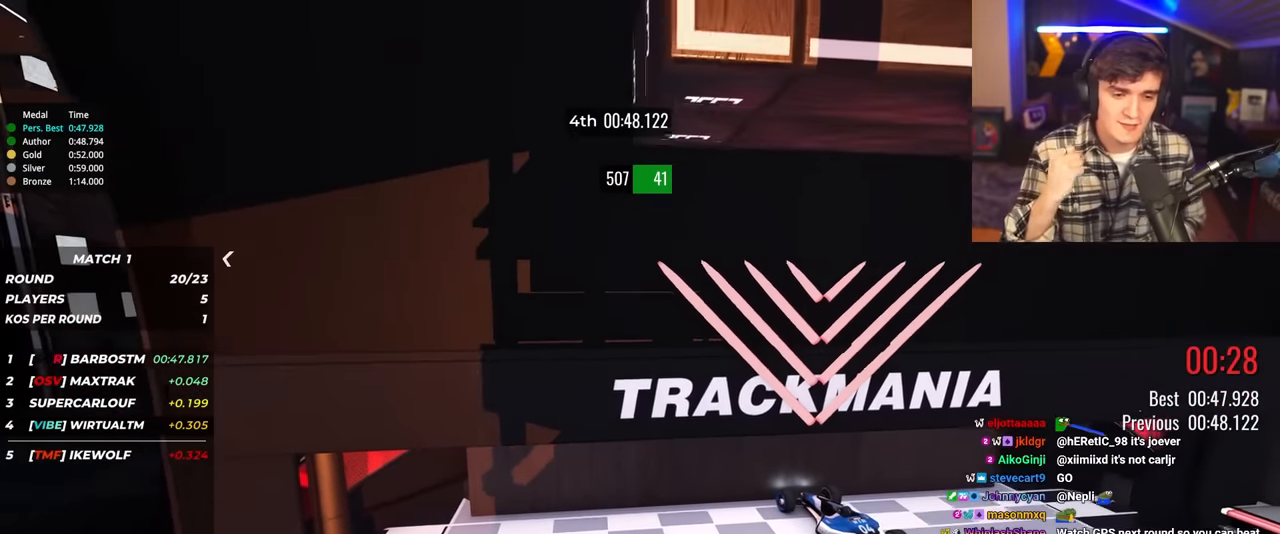
{"keys": [], "events": []}
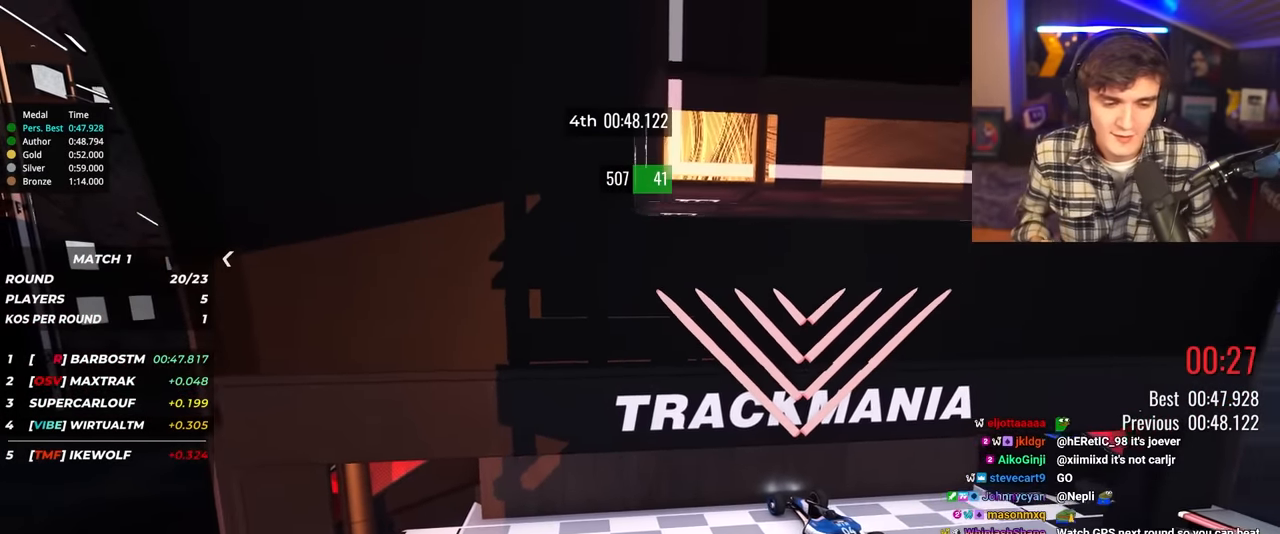
{"keys": [], "events": []}
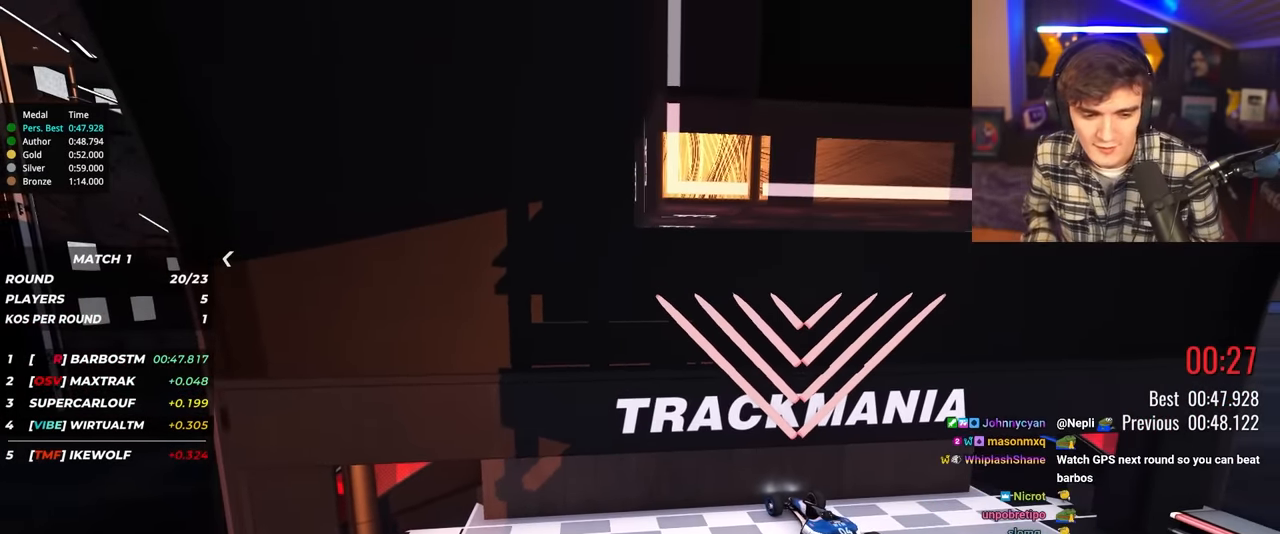
{"keys": [], "events": []}
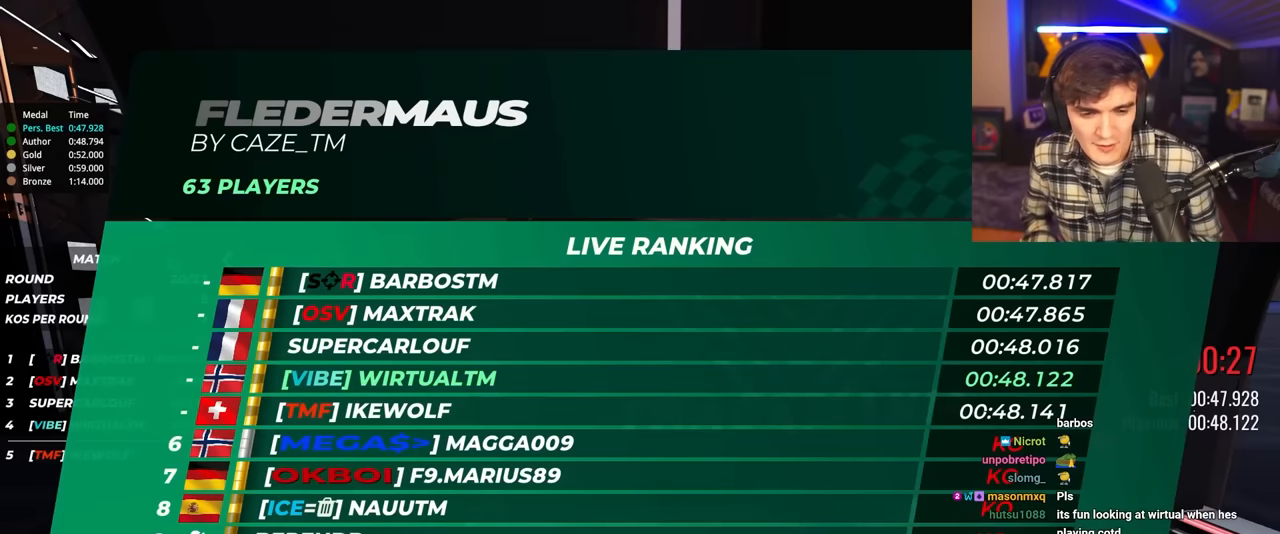
{"keys": [], "events": []}
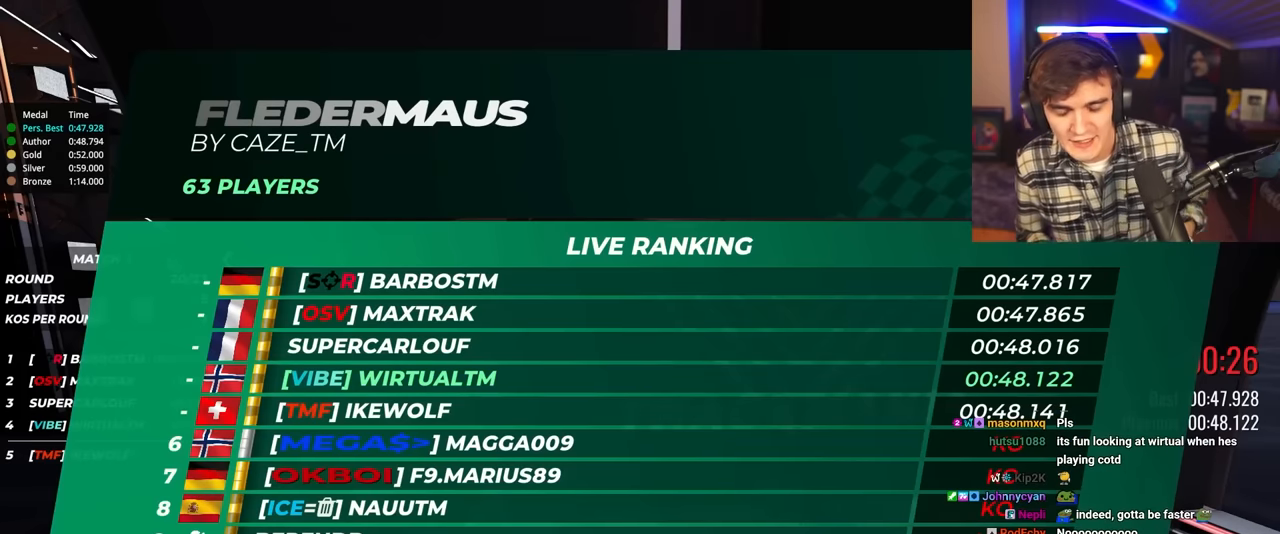
{"keys": [], "events": []}
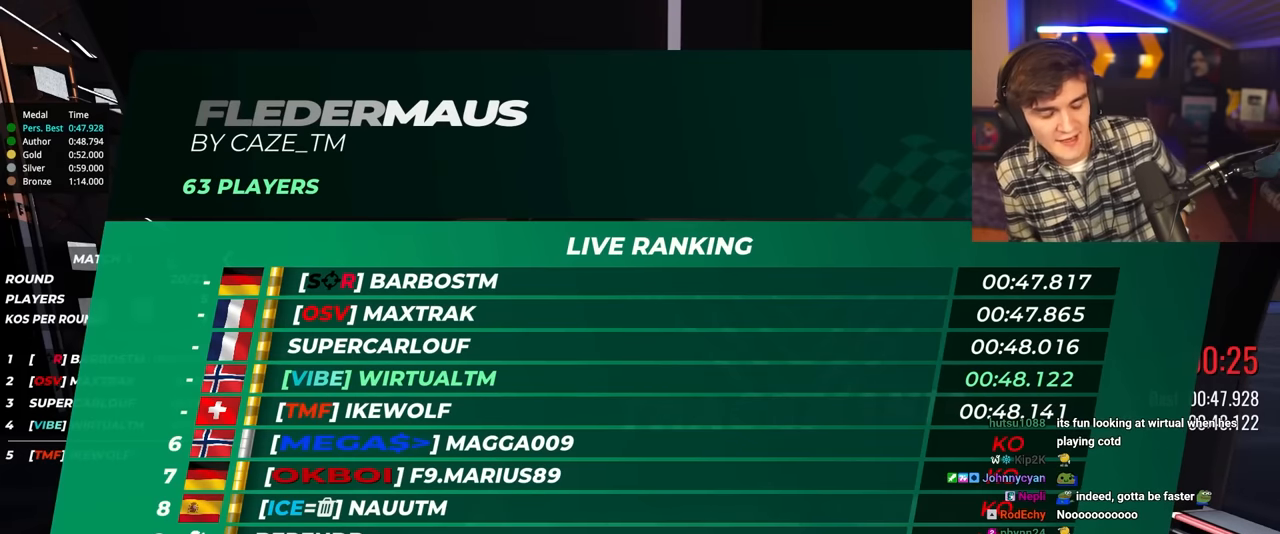
{"keys": [], "events": []}
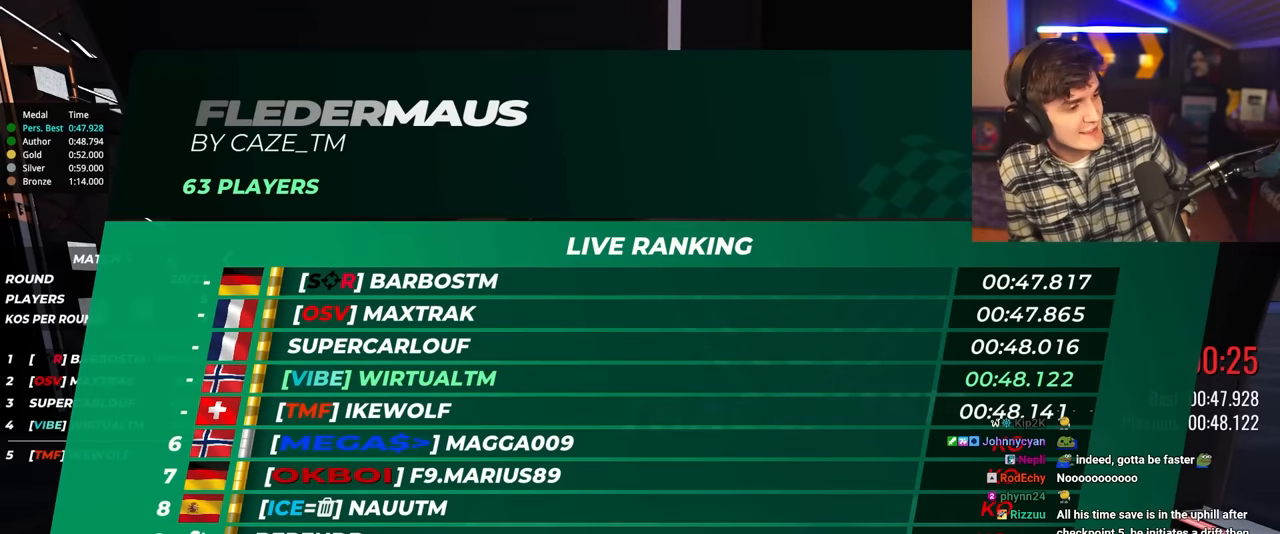
{"keys": ["up"], "events": [[167, "up", "down"]]}
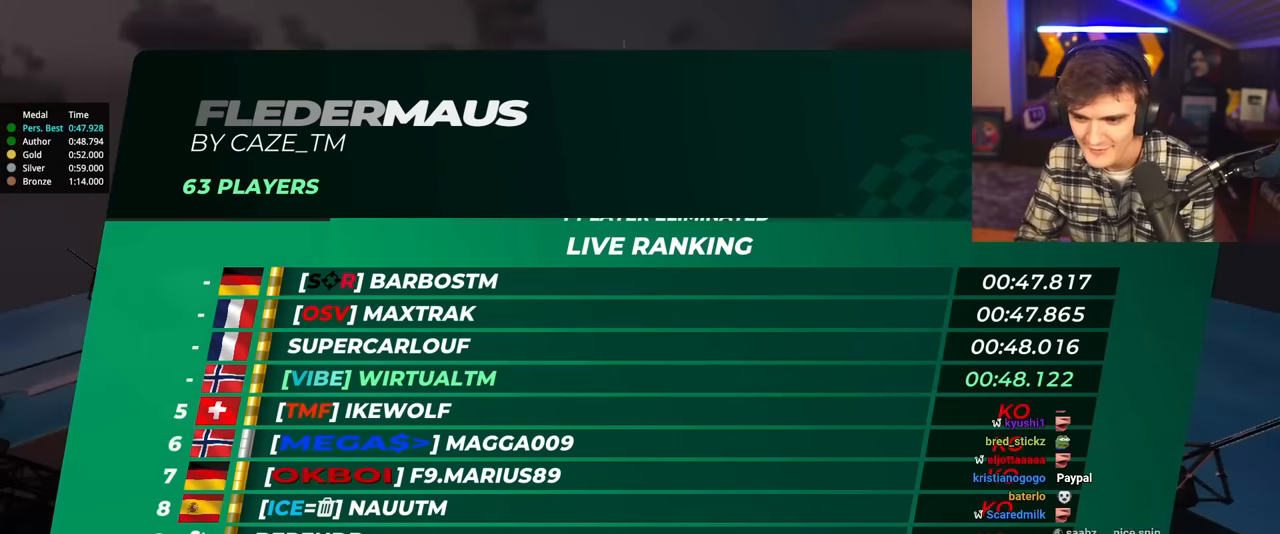
{"keys": ["up"], "events": []}
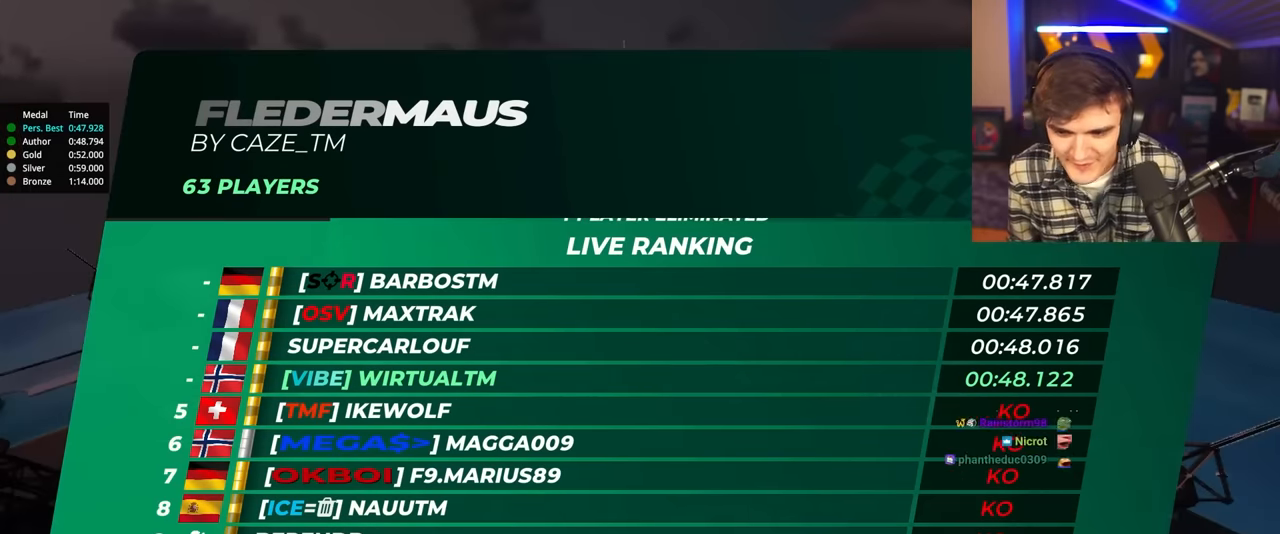
{"keys": ["up"], "events": []}
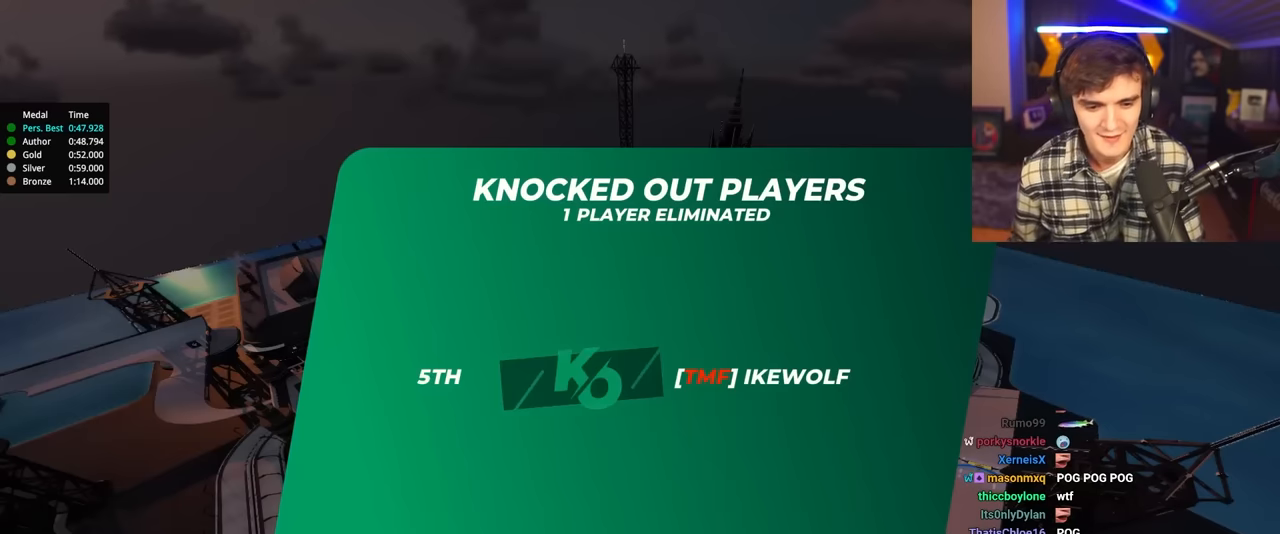
{"keys": ["left", "up"], "events": [[134, "left", "down"], [184, "left", "up"], [184, "right", "down"], [284, "left", "down"], [284, "right", "up"], [367, "left", "up"], [367, "right", "down"], [417, "left", "down"], [417, "right", "up"]]}
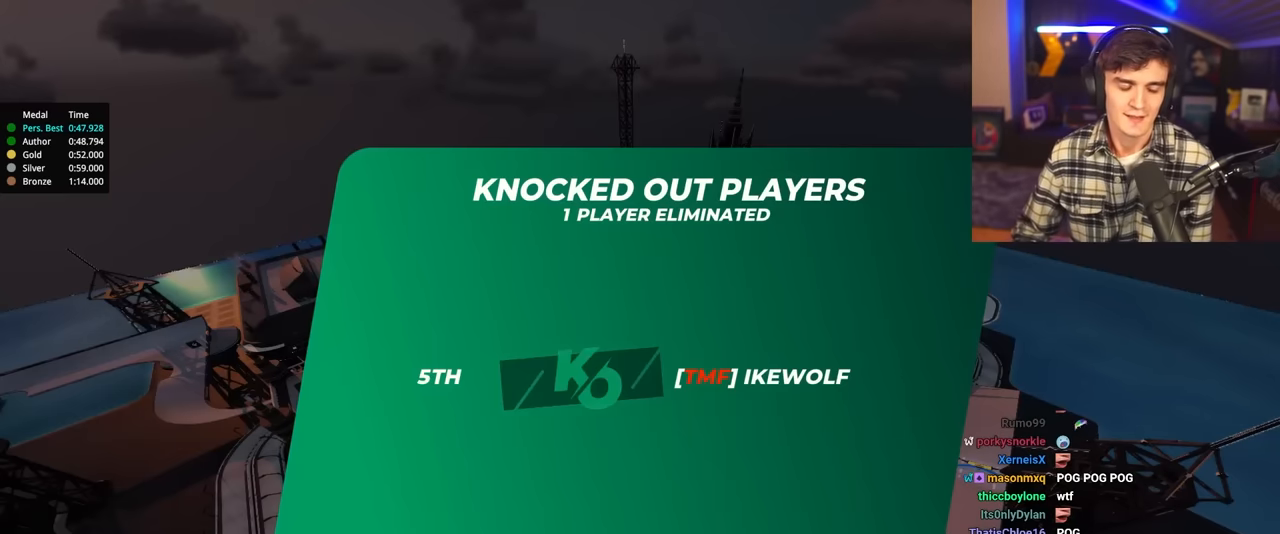
{"keys": ["up"], "events": [[17, "left", "up"], [17, "right", "down"], [67, "left", "down"], [100, "left", "up"], [117, "right", "up"], [200, "left", "down"], [200, "right", "down"], [250, "left", "up"], [250, "right", "up"]]}
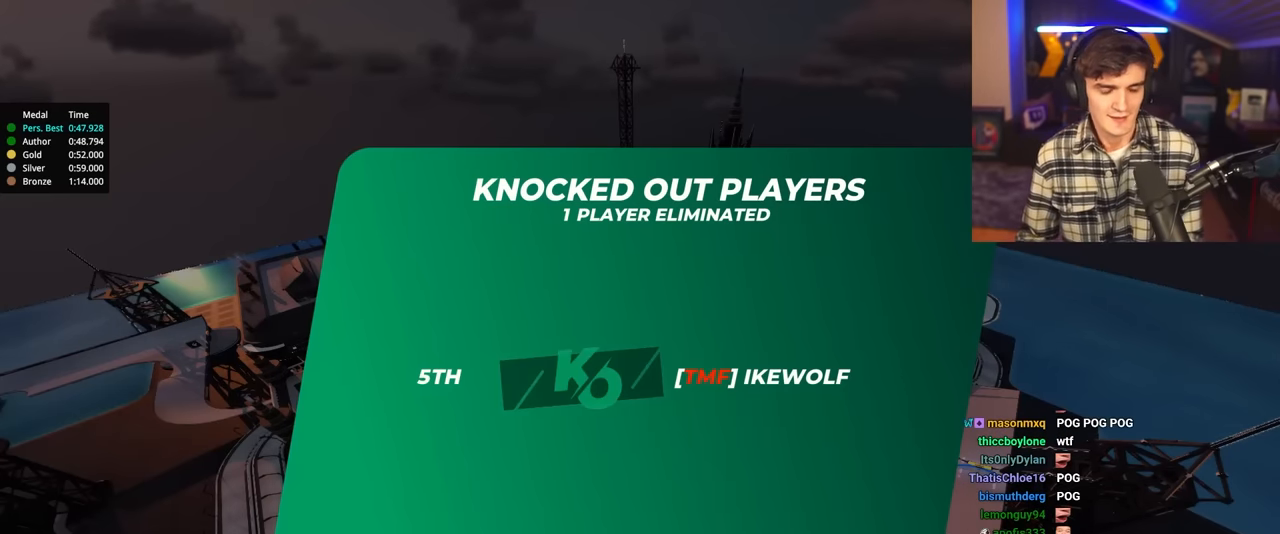
{"keys": ["up"], "events": []}
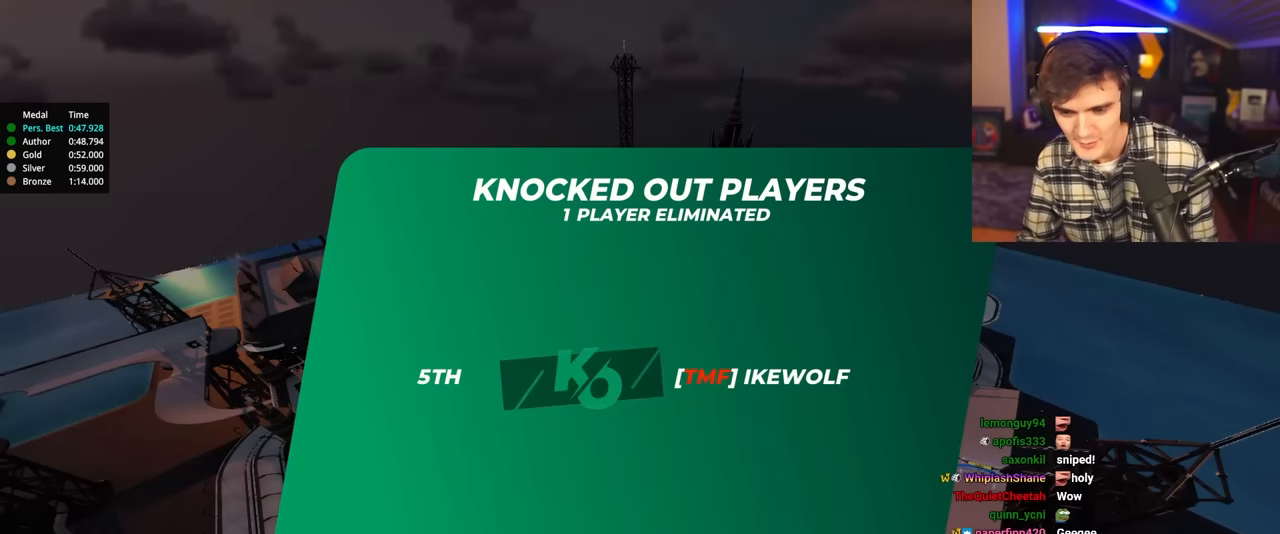
{"keys": ["up"], "events": []}
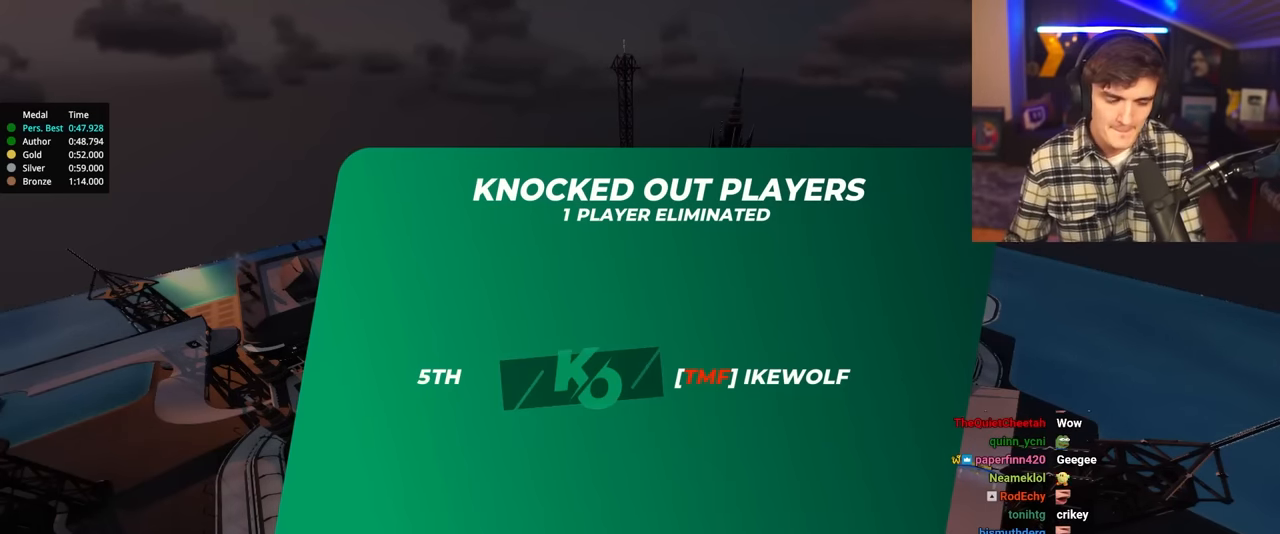
{"keys": ["up"], "events": []}
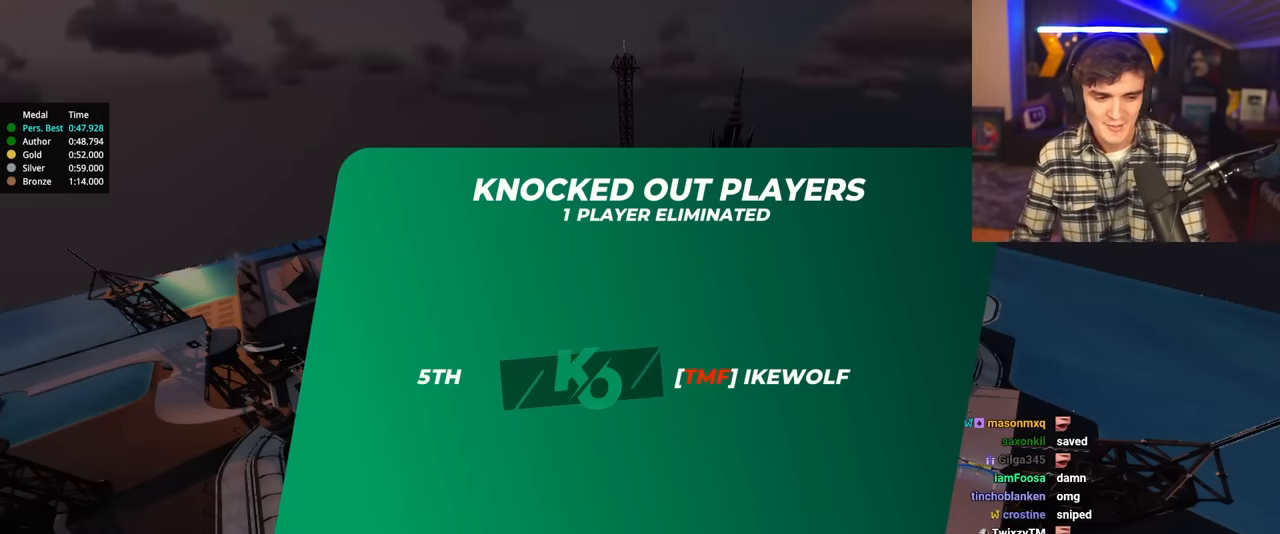
{"keys": ["up"], "events": []}
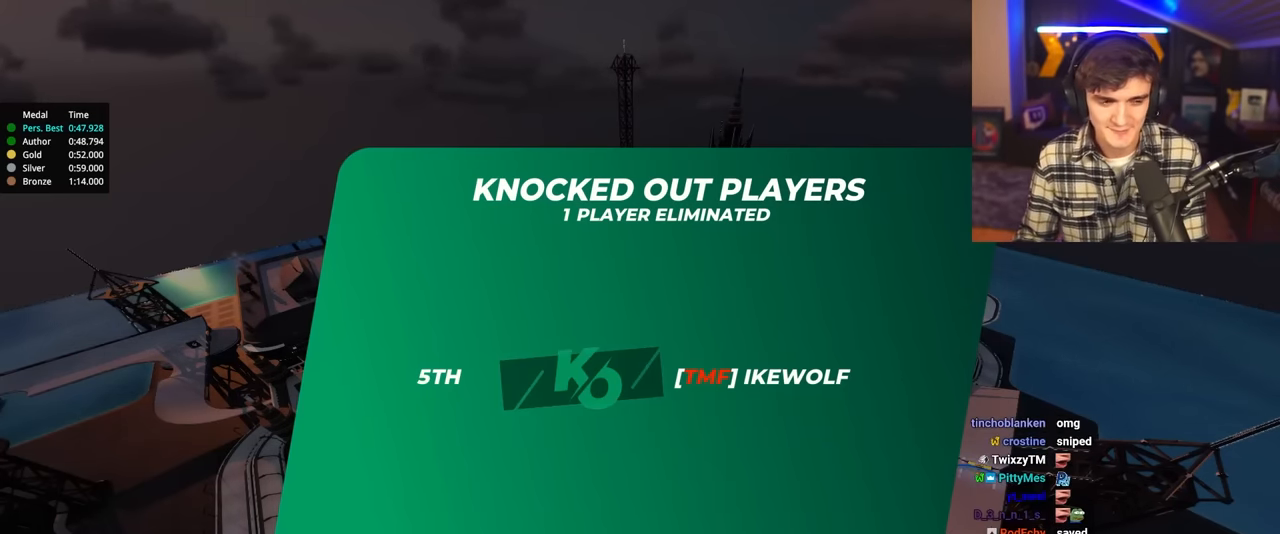
{"keys": ["up"], "events": []}
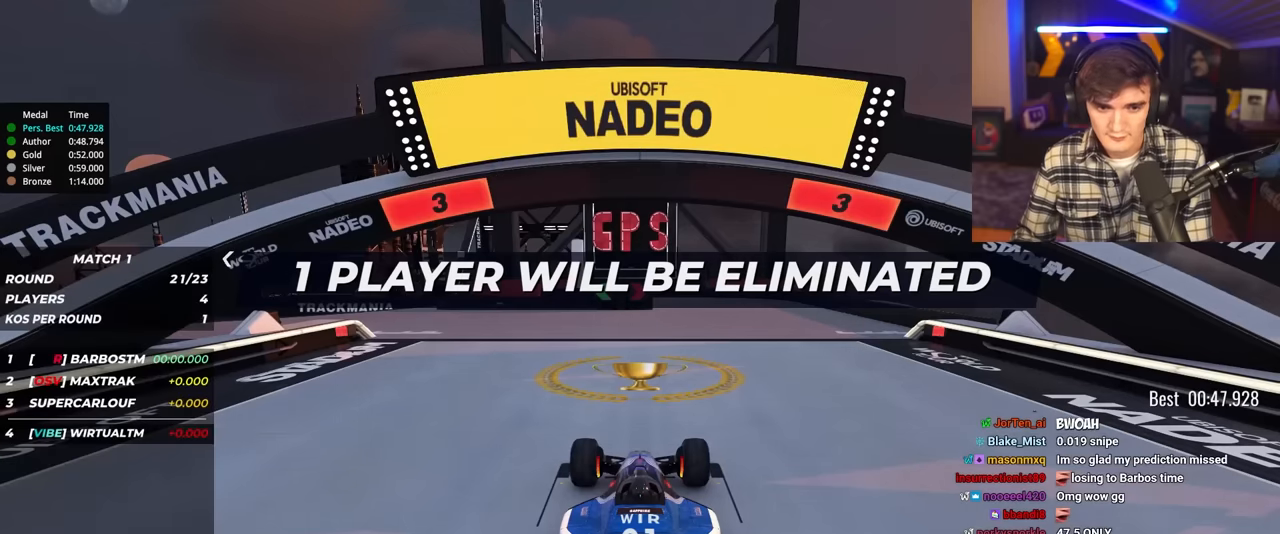
{"keys": ["up"], "events": []}
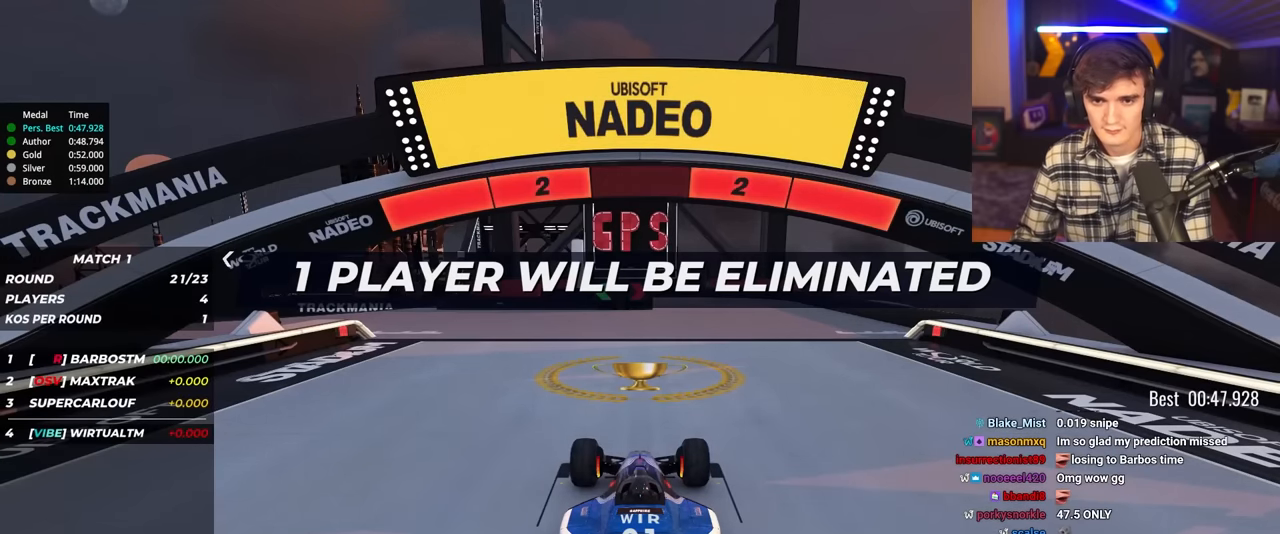
{"keys": ["up"], "events": []}
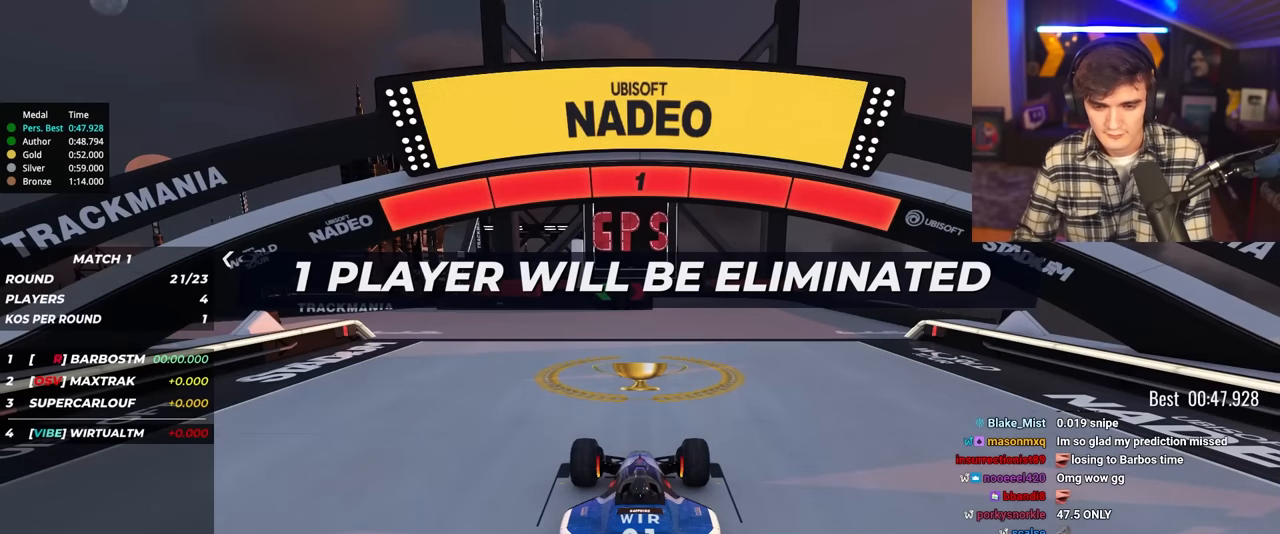
{"keys": ["left", "up"], "events": [[434, "left", "down"]]}
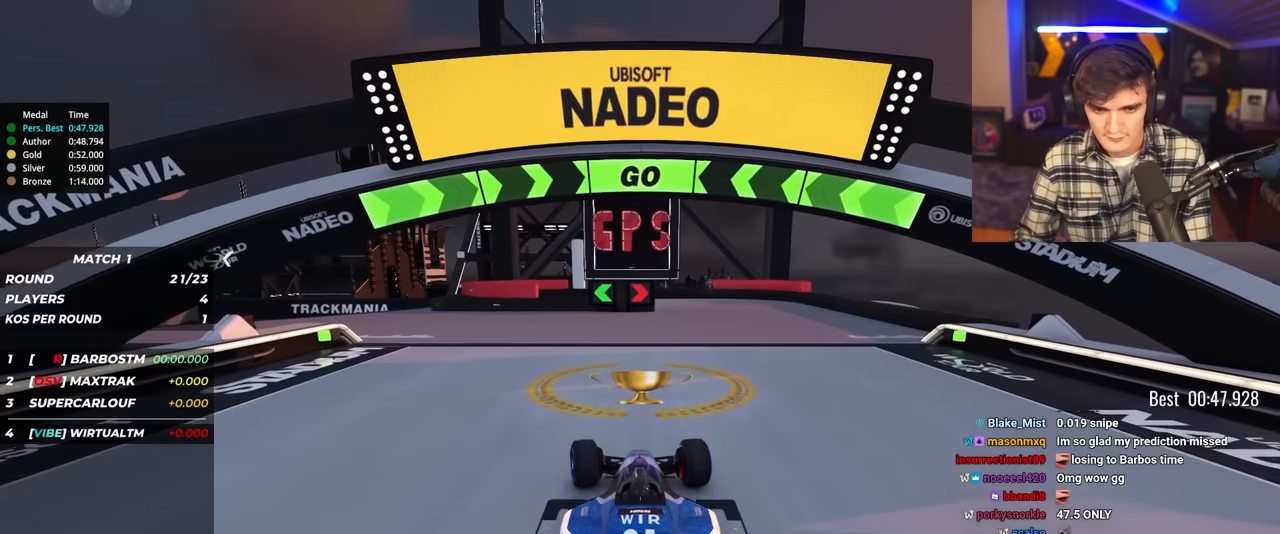
{"keys": ["left", "up"], "events": []}
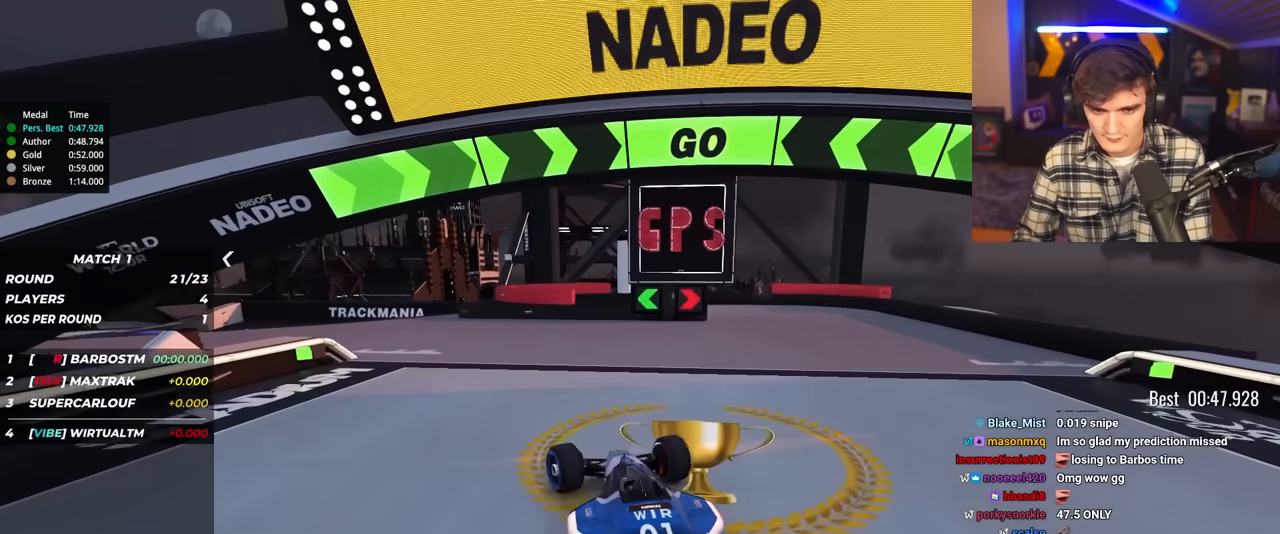
{"keys": ["left", "up"], "events": [[384, "left", "up"], [417, "left", "down"]]}
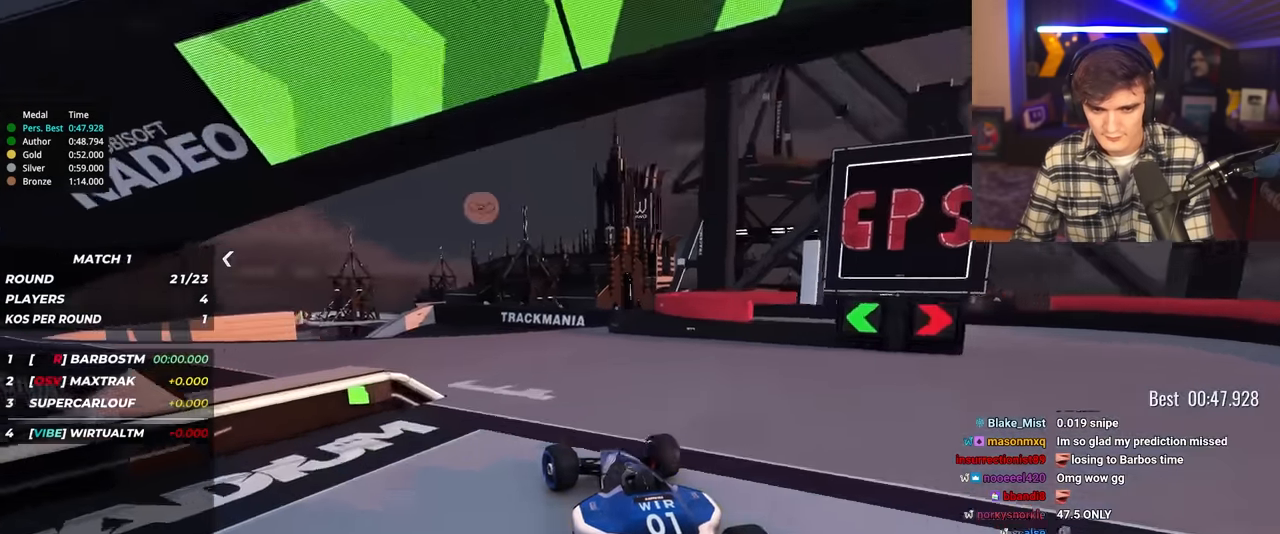
{"keys": ["up"], "events": [[400, "left", "up"]]}
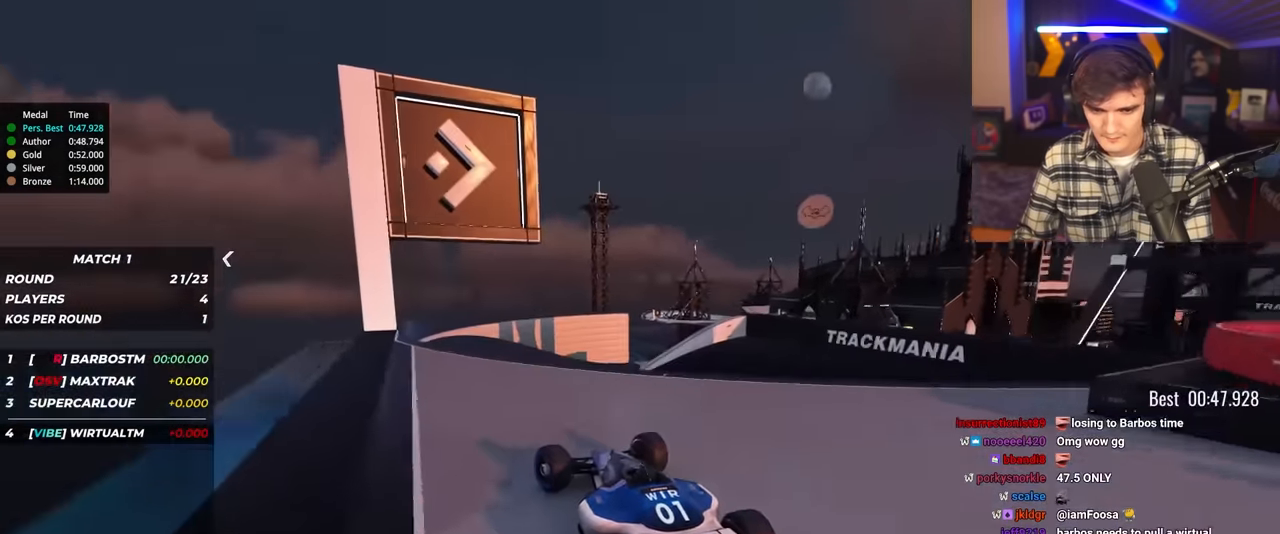
{"keys": ["up"], "events": [[134, "right", "down"], [500, "right", "up"]]}
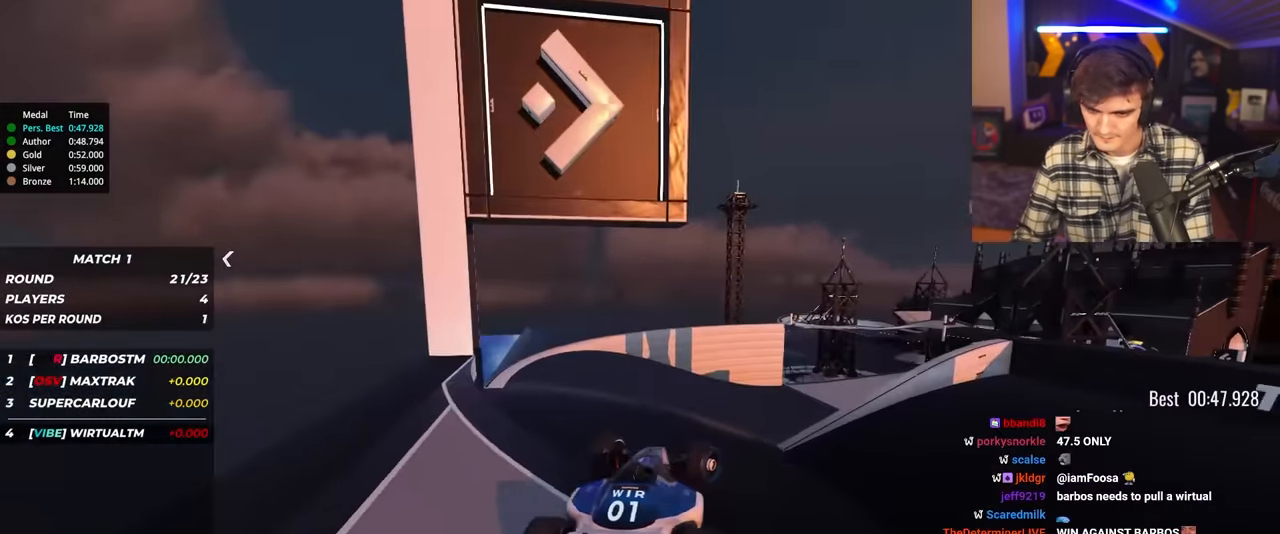
{"keys": ["up"], "events": [[184, "left", "down"], [200, "brake", "down"], [234, "brake", "up"], [467, "left", "up"]]}
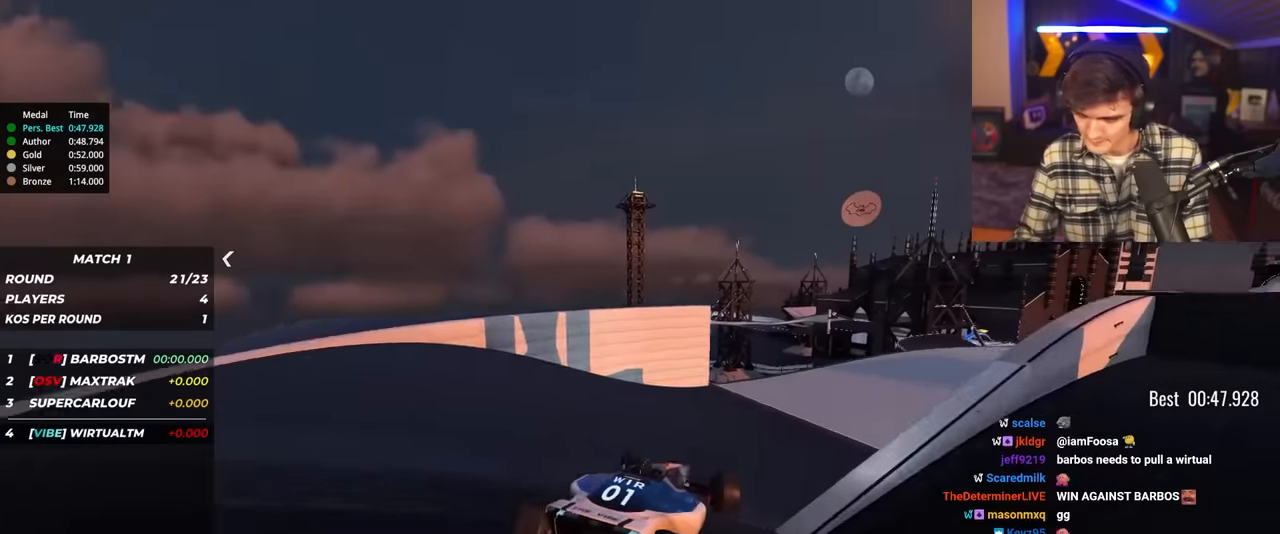
{"keys": ["right", "up"], "events": [[67, "right", "down"]]}
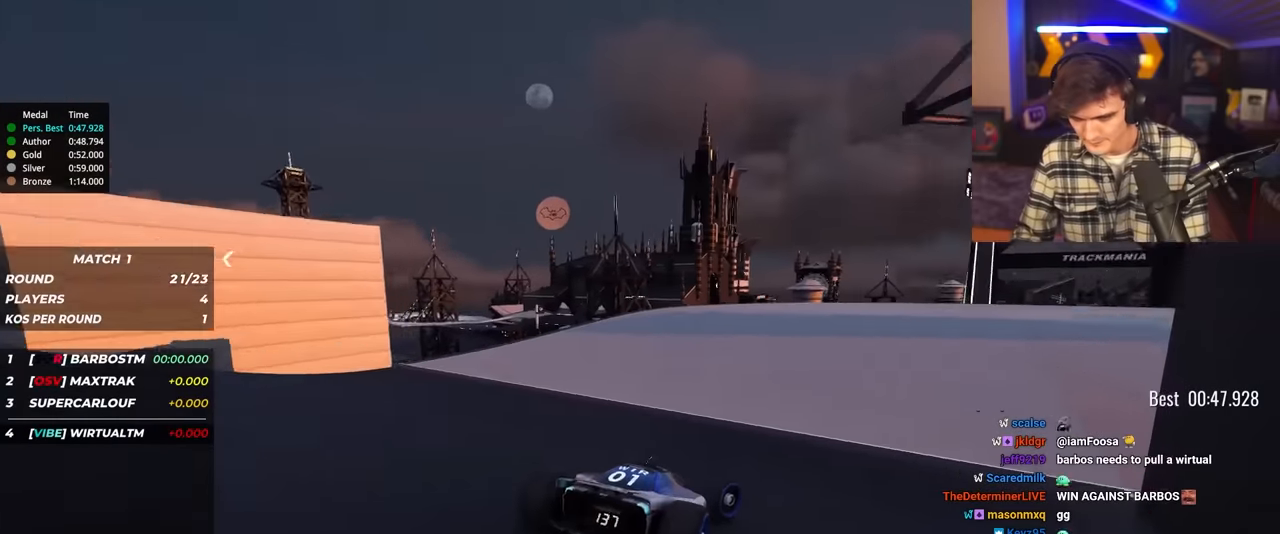
{"keys": ["right", "up"], "events": []}